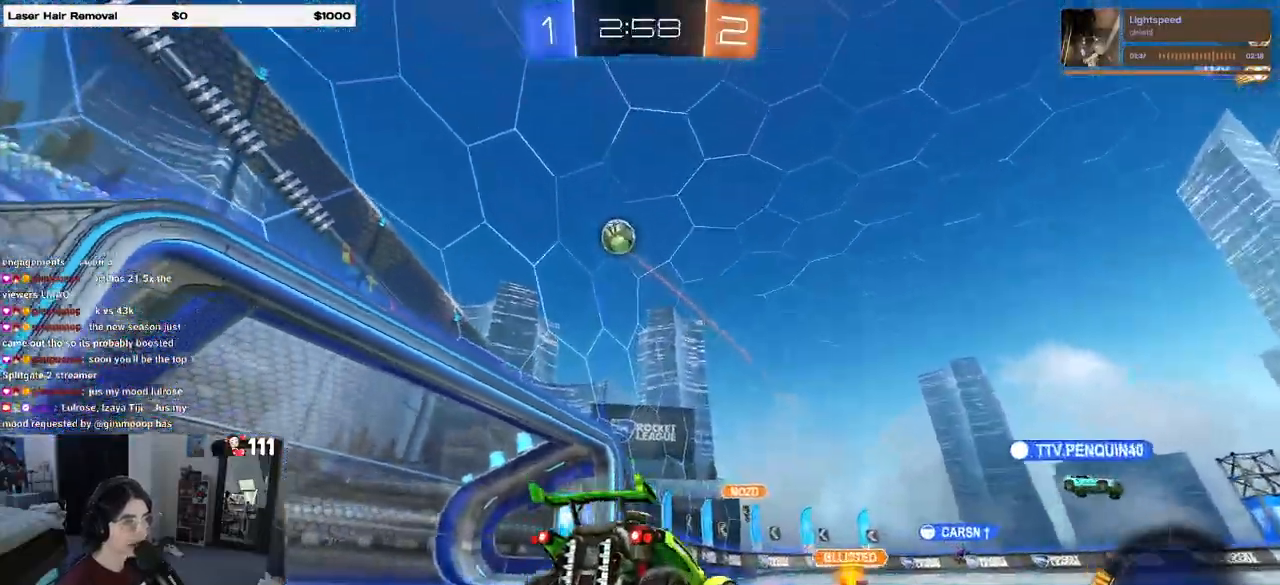
Gameplay with a controller (PlayStation layout); each line is a JSON object with the inputs held at the frame after it. "events" lists button and stick changes between this image and that frame as [ms after this image, input, new state], when the widget could be followed in between.
{"buttons": ["CROSS", "L1", "R1", "R2"], "left_stick": "up-right", "right_stick": "center", "events": [[50, "R2", "down"], [117, "CROSS", "down"], [133, "left_stick", "down"], [217, "L2", "up"], [317, "CROSS", "up"], [367, "left_stick", "right"], [383, "CROSS", "down"], [417, "R1", "down"], [483, "L1", "down"], [500, "left_stick", "up-right"]]}
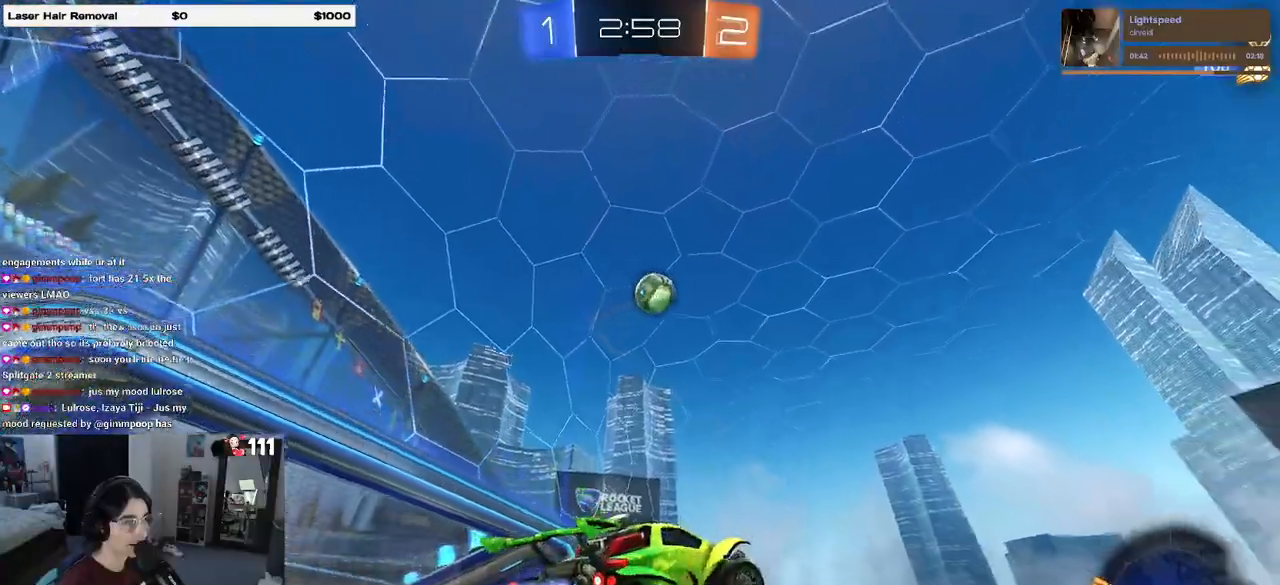
{"buttons": ["L1", "R2"], "left_stick": "center", "right_stick": "center", "events": [[67, "CROSS", "up"], [167, "left_stick", "up-left"], [283, "left_stick", "left"], [383, "left_stick", "center"], [500, "R1", "up"]]}
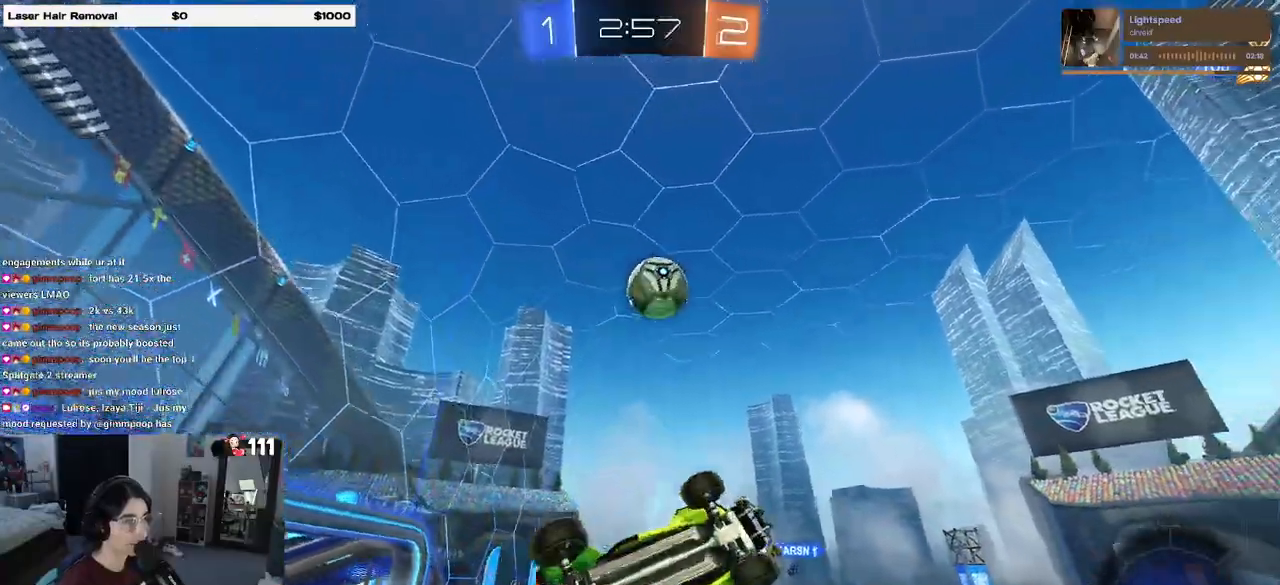
{"buttons": ["R1", "R2"], "left_stick": "right", "right_stick": "center", "events": [[17, "left_stick", "left"], [33, "R1", "down"], [117, "left_stick", "down-right"], [233, "L1", "up"], [383, "left_stick", "center"], [483, "left_stick", "right"]]}
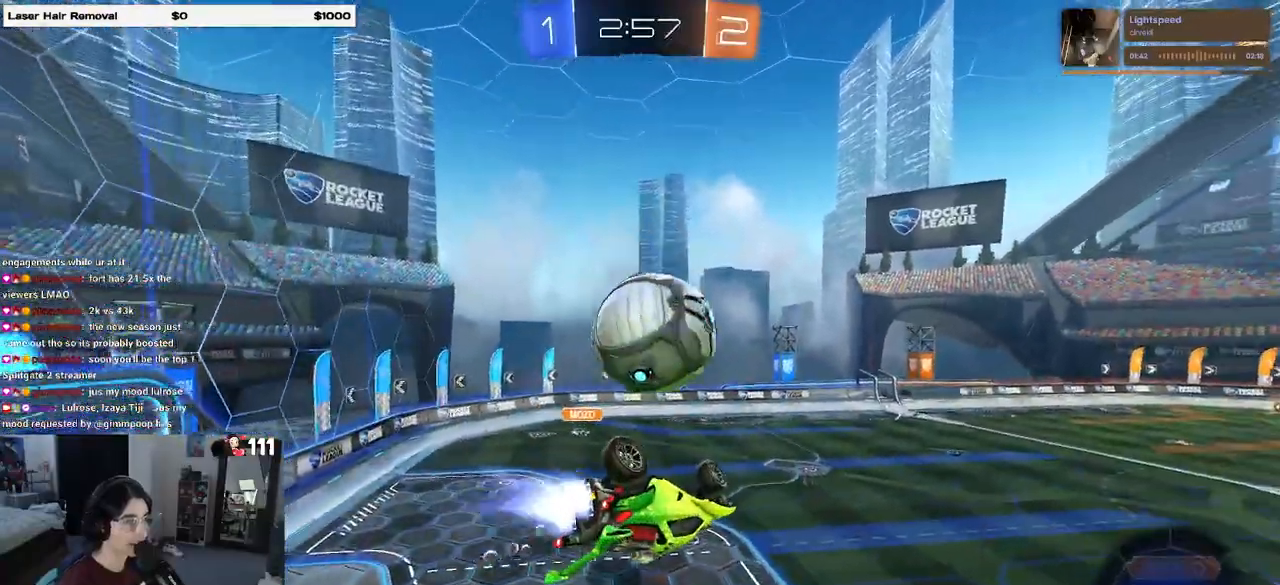
{"buttons": ["L1", "R2"], "left_stick": "left", "right_stick": "center", "events": [[17, "left_stick", "up-right"], [217, "L1", "down"], [383, "left_stick", "left"], [483, "R1", "up"]]}
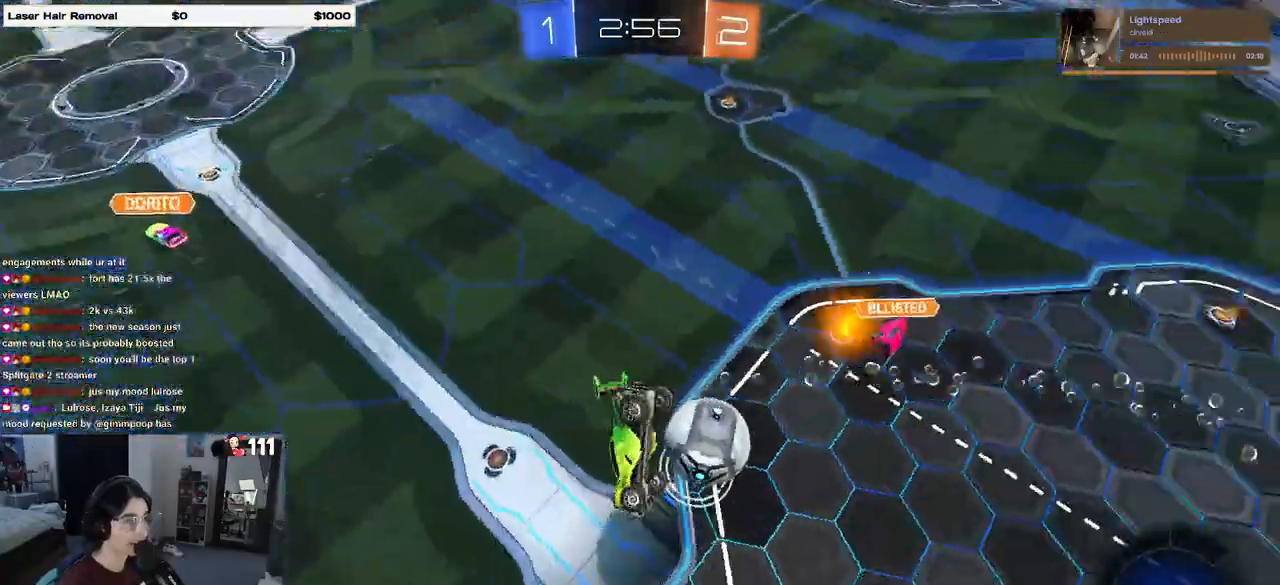
{"buttons": ["R2"], "left_stick": "left", "right_stick": "center", "events": [[50, "left_stick", "up-left"], [300, "left_stick", "left"], [367, "L1", "up"]]}
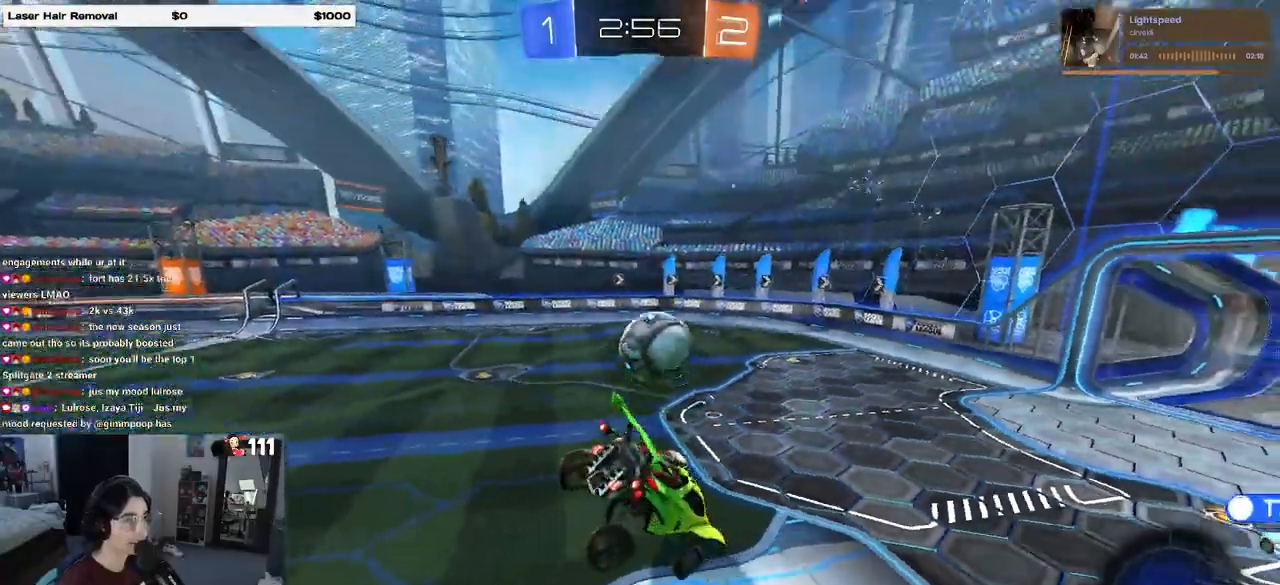
{"buttons": ["R2"], "left_stick": "center", "right_stick": "center", "events": [[283, "SQUARE", "down"], [367, "SQUARE", "up"], [450, "left_stick", "center"]]}
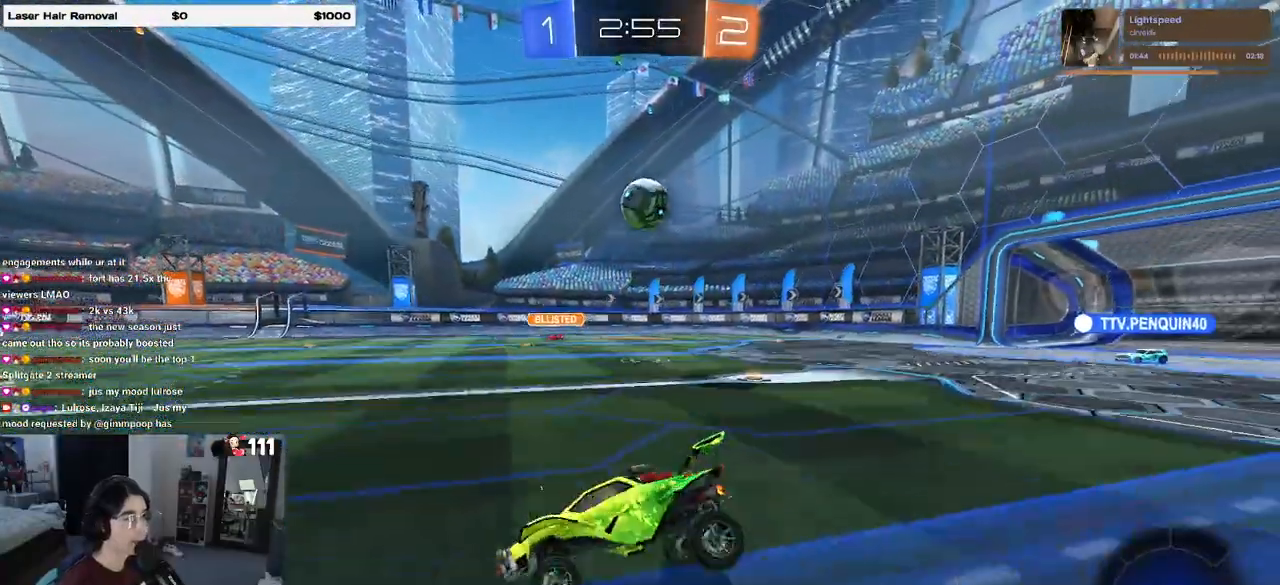
{"buttons": ["R2"], "left_stick": "right", "right_stick": "center", "events": [[33, "left_stick", "right"]]}
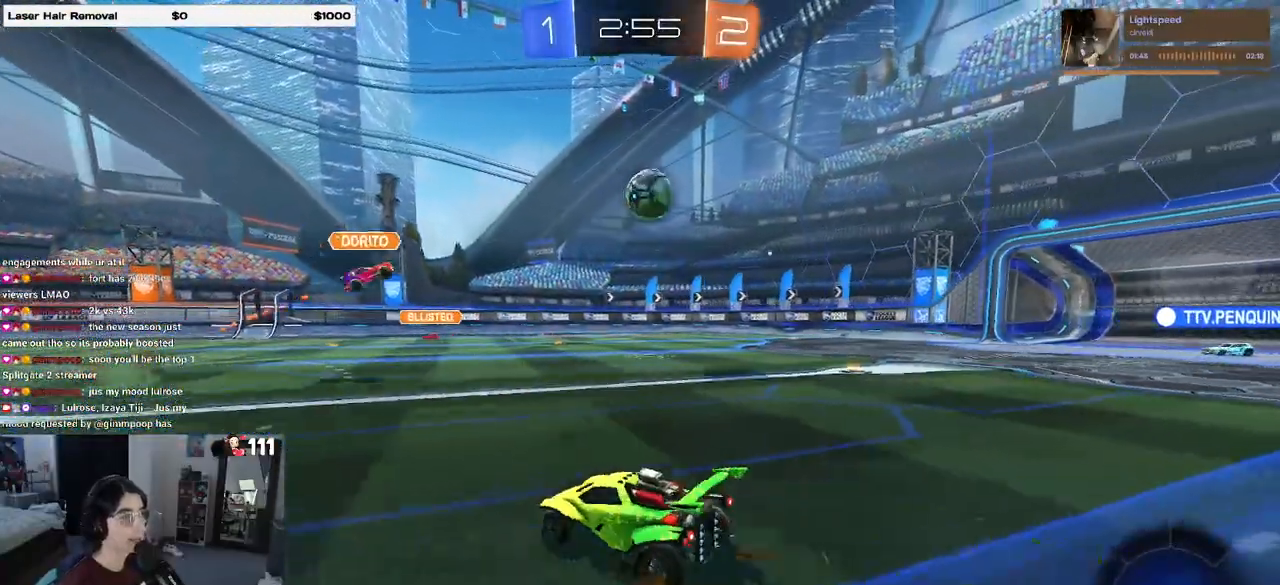
{"buttons": ["R2"], "left_stick": "right", "right_stick": "center", "events": []}
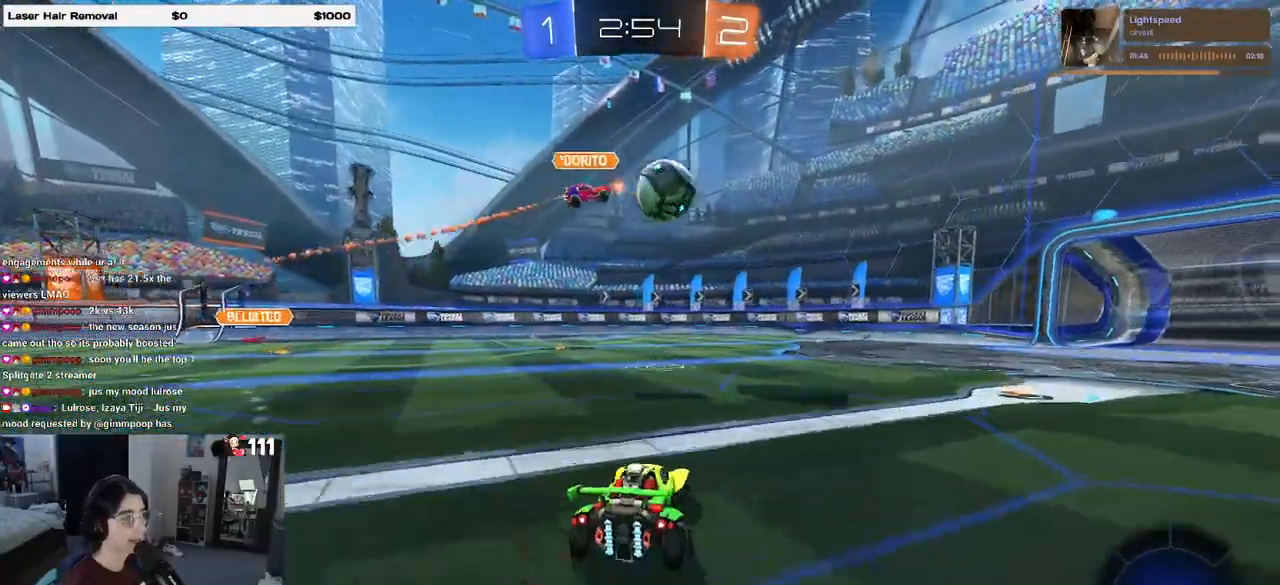
{"buttons": ["R2"], "left_stick": "center", "right_stick": "center", "events": [[467, "left_stick", "center"]]}
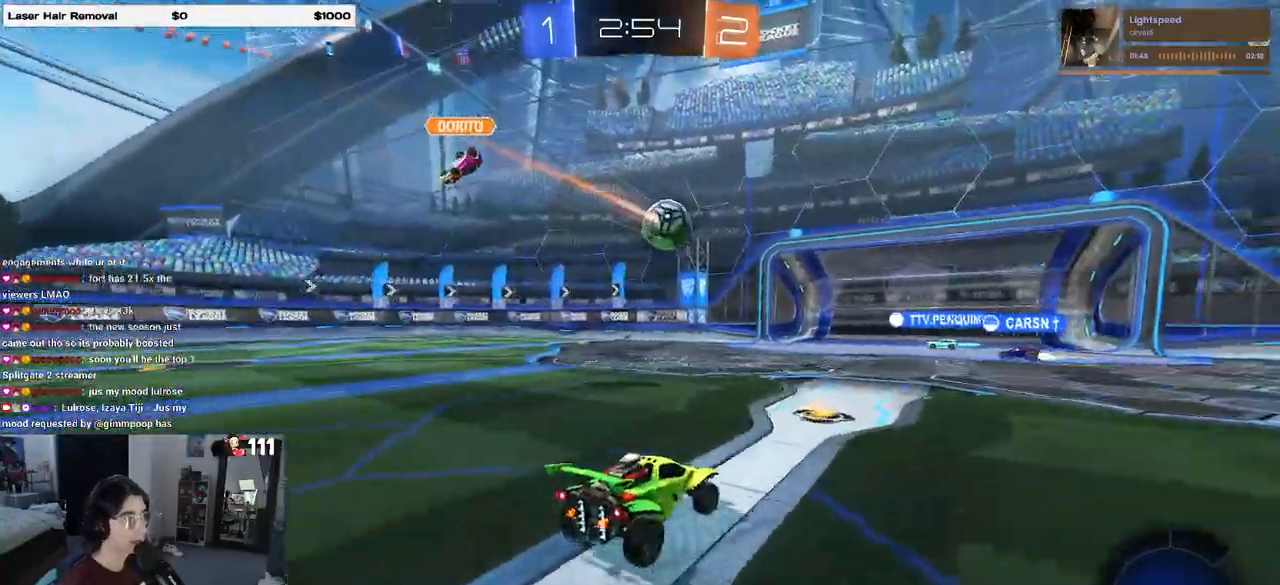
{"buttons": ["R2"], "left_stick": "center", "right_stick": "center", "events": []}
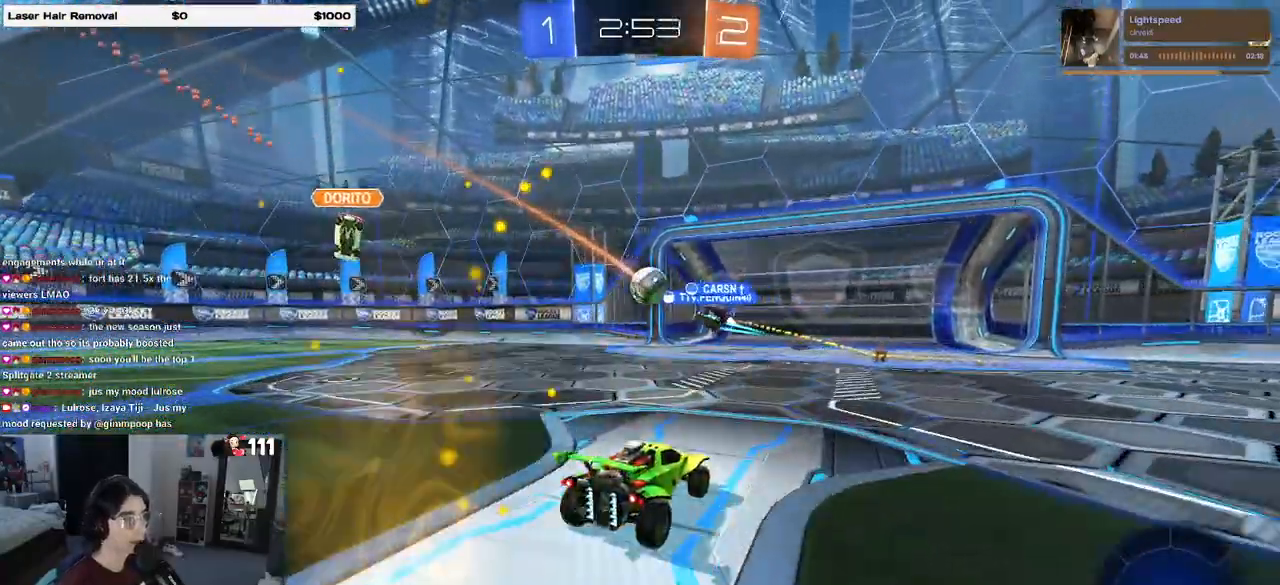
{"buttons": ["R2"], "left_stick": "right", "right_stick": "center", "events": [[17, "left_stick", "left"], [183, "left_stick", "center"], [433, "left_stick", "right"]]}
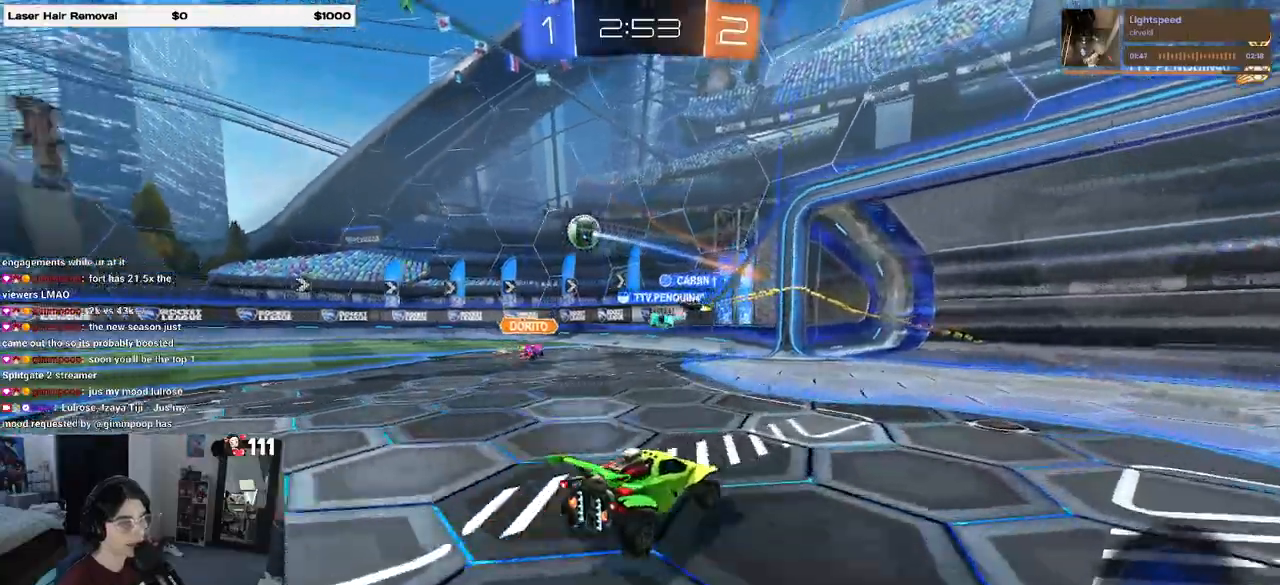
{"buttons": ["R2"], "left_stick": "center", "right_stick": "center", "events": [[333, "left_stick", "center"]]}
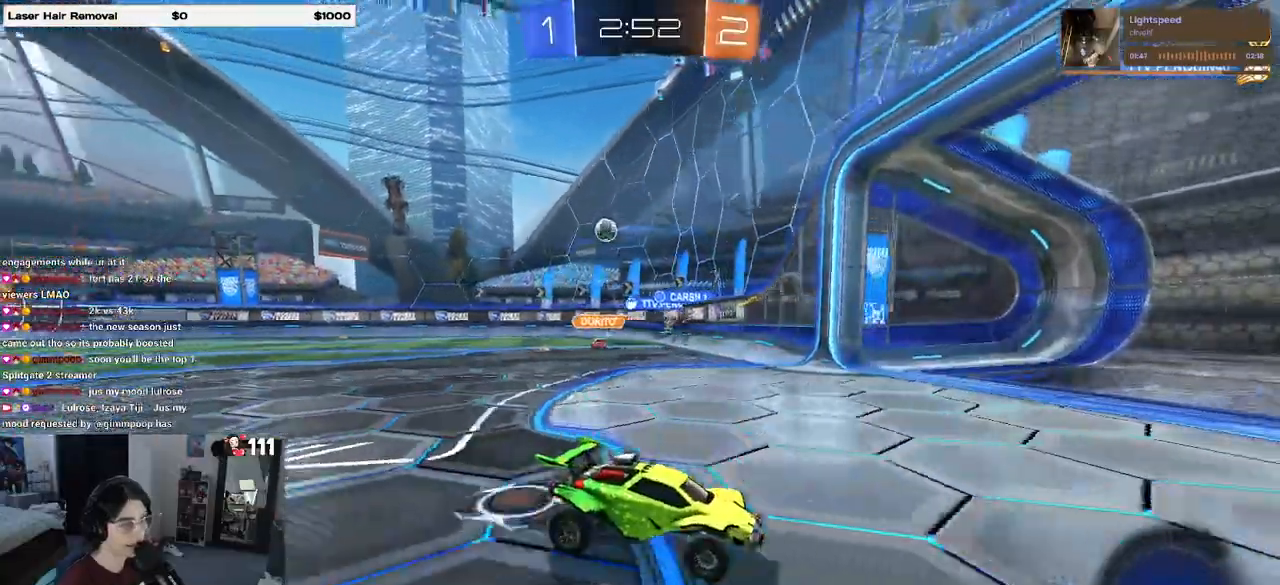
{"buttons": ["SQUARE", "R2"], "left_stick": "left", "right_stick": "center", "events": [[483, "left_stick", "left"], [500, "SQUARE", "down"]]}
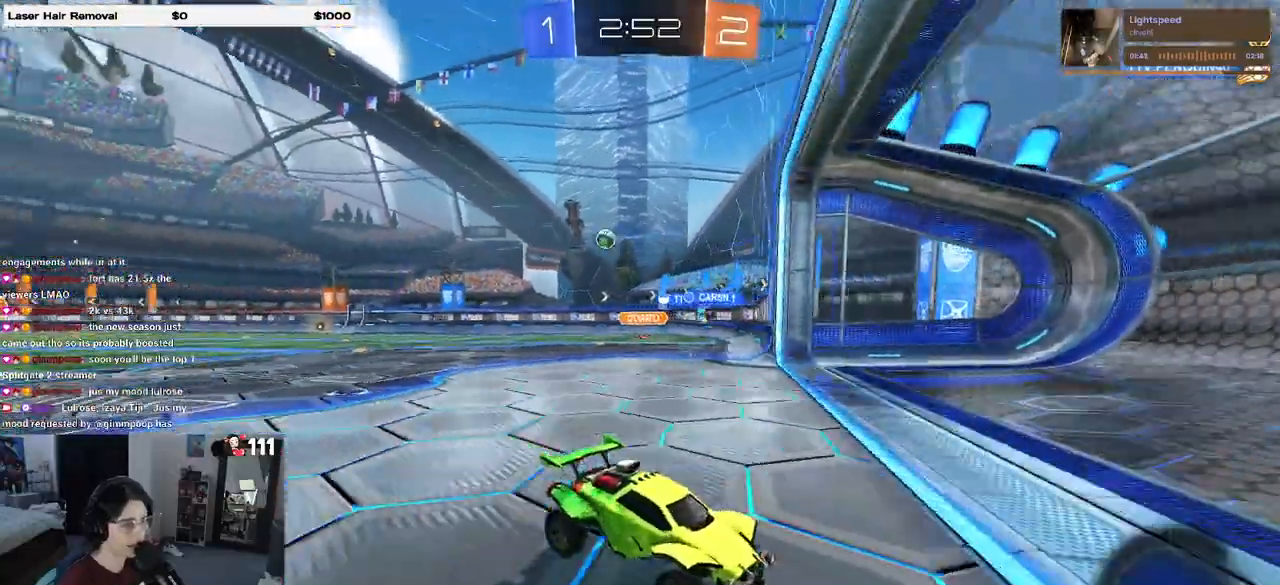
{"buttons": ["R2"], "left_stick": "left", "right_stick": "center", "events": [[150, "SQUARE", "up"]]}
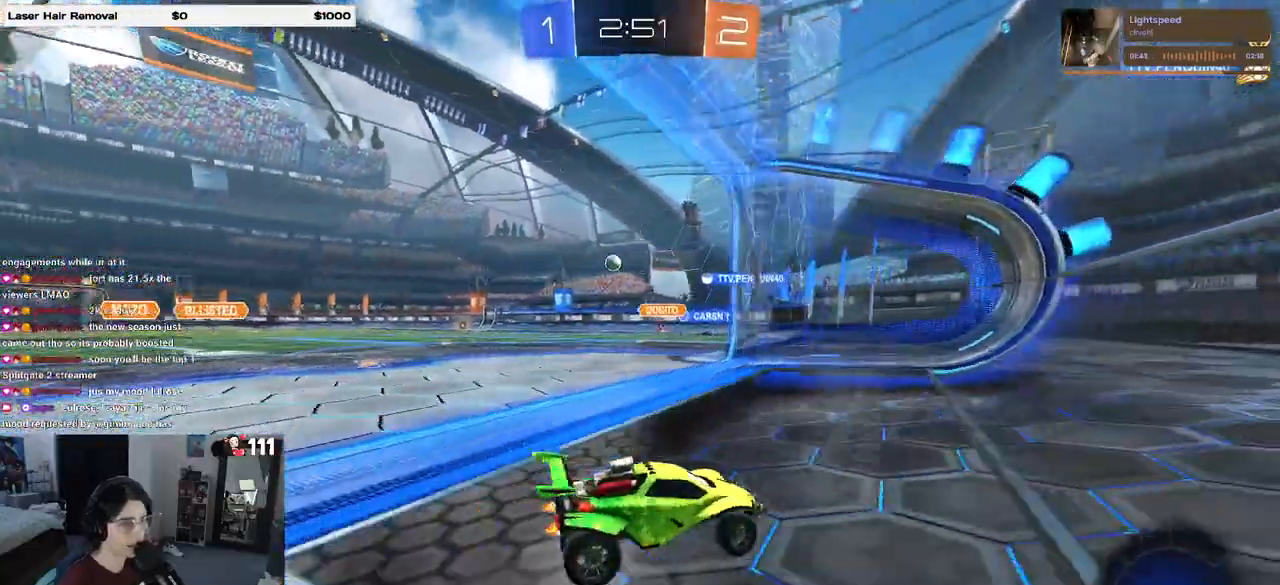
{"buttons": ["R2"], "left_stick": "left", "right_stick": "center", "events": []}
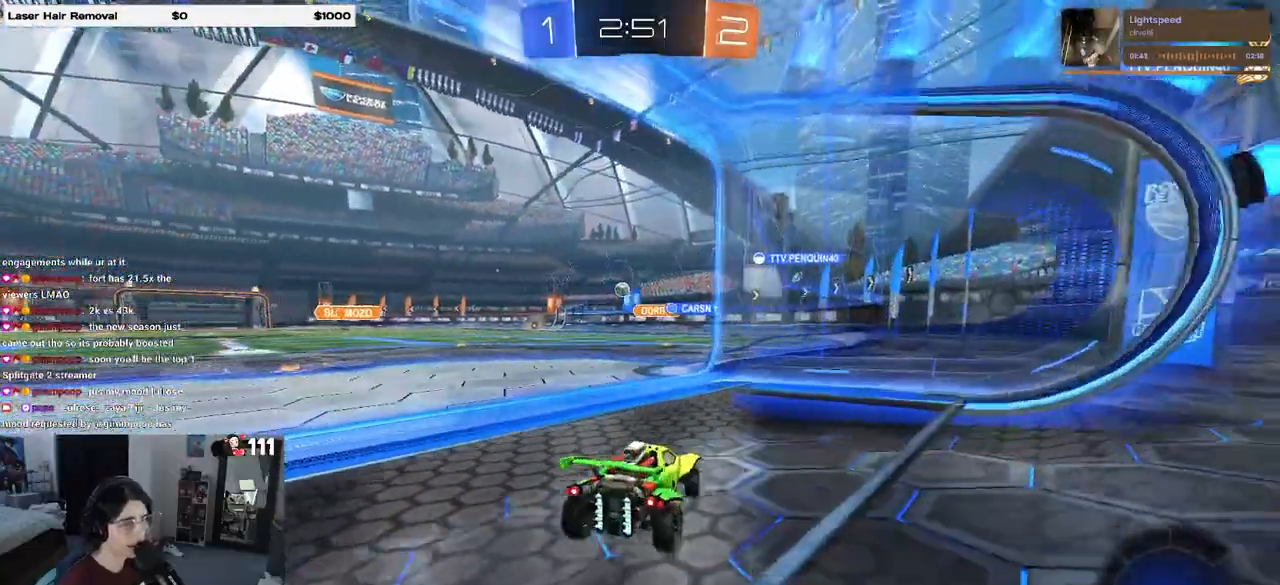
{"buttons": ["R2"], "left_stick": "left", "right_stick": "center", "events": []}
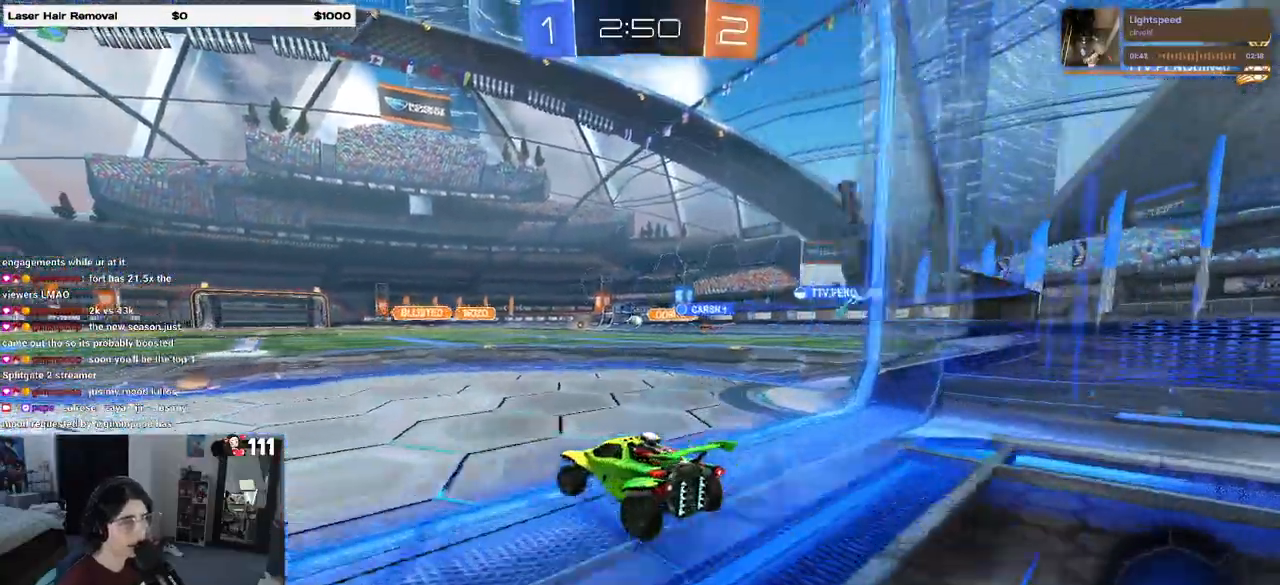
{"buttons": ["R2"], "left_stick": "right", "right_stick": "center", "events": [[200, "left_stick", "center"], [483, "left_stick", "right"]]}
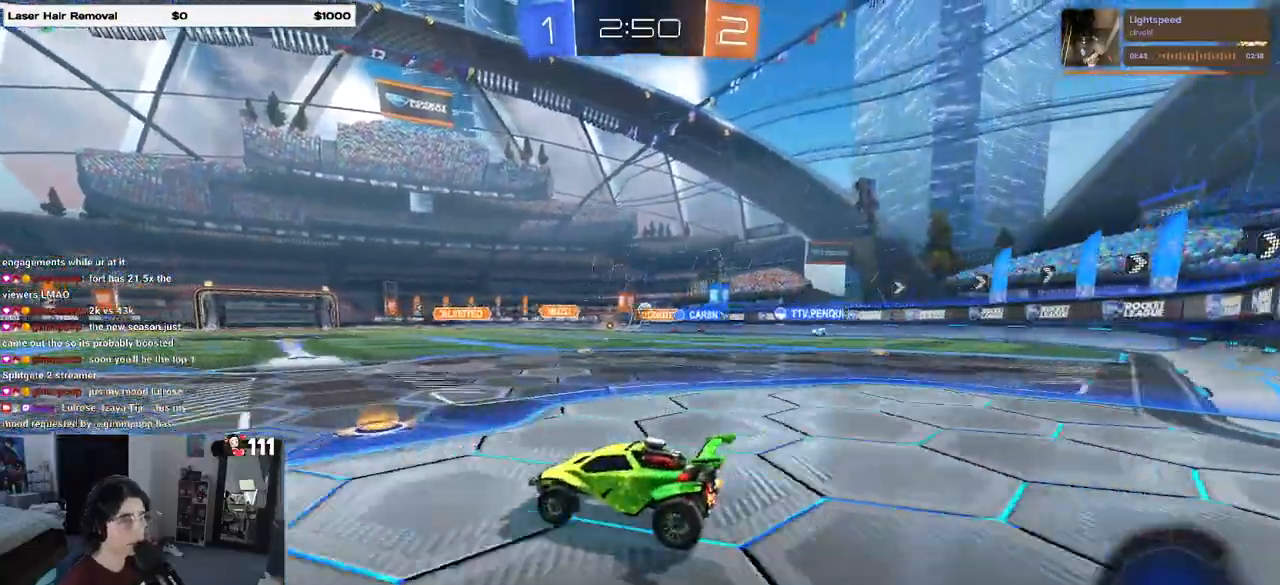
{"buttons": ["R2"], "left_stick": "right", "right_stick": "center", "events": []}
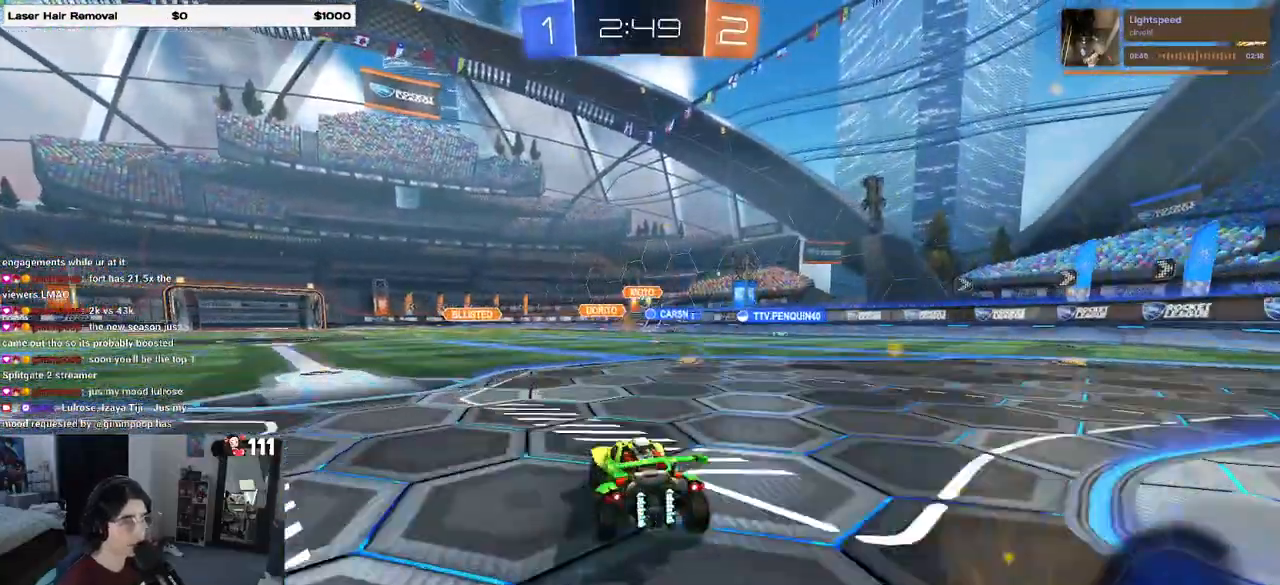
{"buttons": ["SQUARE", "R2"], "left_stick": "down-right", "right_stick": "center", "events": [[183, "left_stick", "center"], [433, "SQUARE", "down"], [467, "left_stick", "down-right"]]}
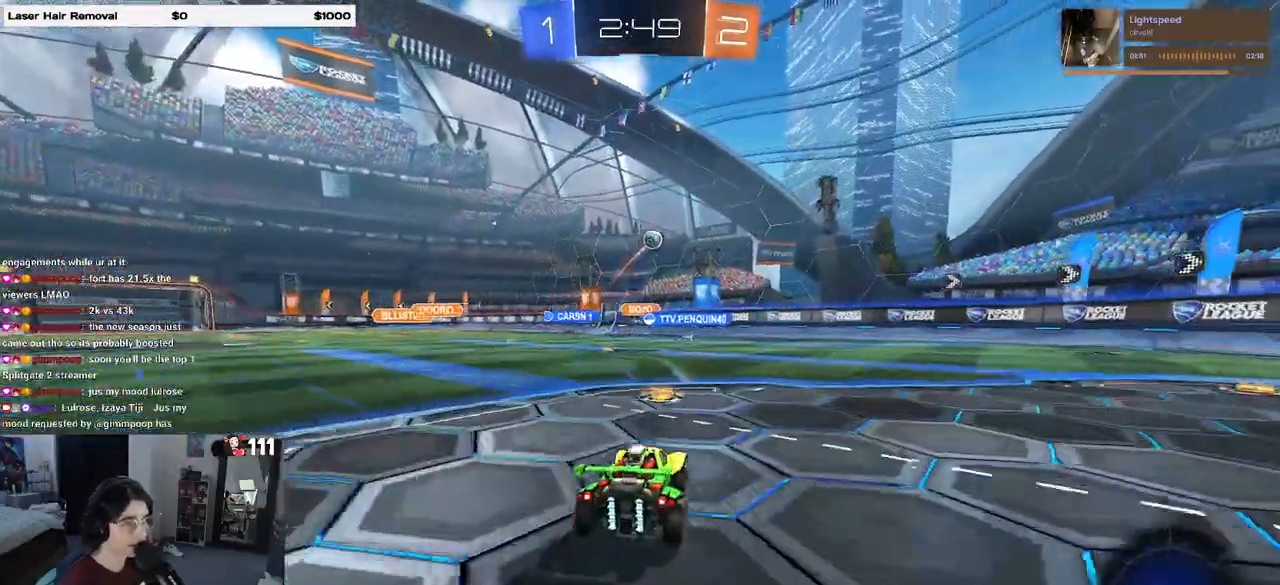
{"buttons": ["R2"], "left_stick": "right", "right_stick": "center", "events": [[83, "SQUARE", "up"], [117, "left_stick", "right"]]}
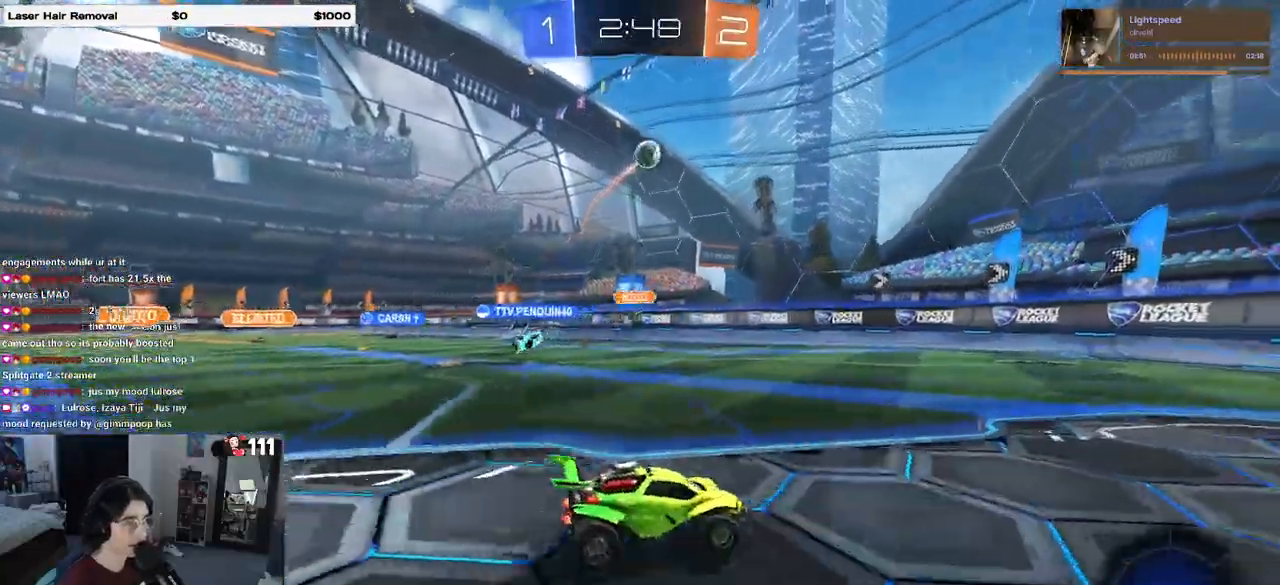
{"buttons": ["R2"], "left_stick": "left", "right_stick": "center", "events": [[33, "left_stick", "center"], [450, "left_stick", "left"]]}
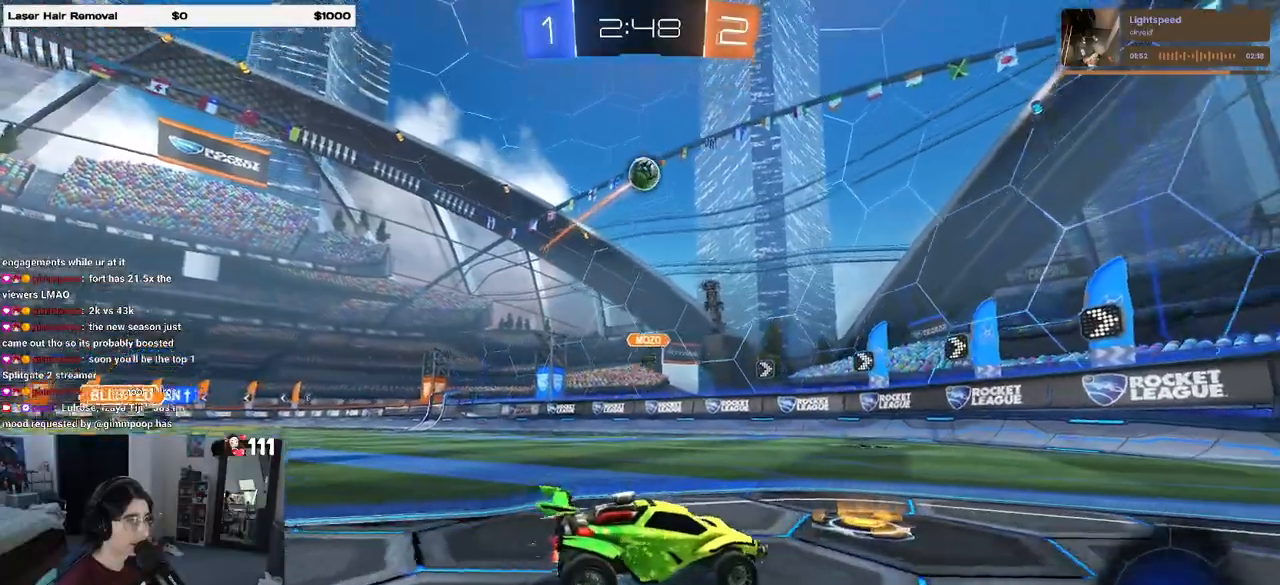
{"buttons": ["R2"], "left_stick": "right", "right_stick": "center", "events": [[150, "left_stick", "right"], [183, "SQUARE", "down"], [317, "SQUARE", "up"]]}
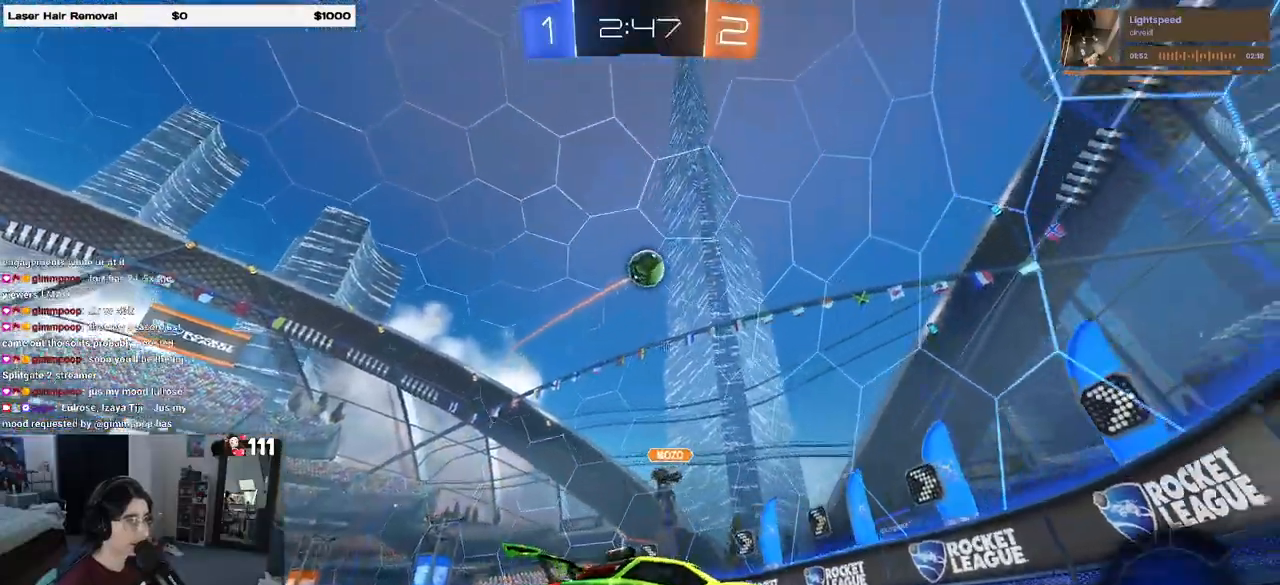
{"buttons": ["R2"], "left_stick": "right", "right_stick": "center", "events": [[33, "SQUARE", "down"], [200, "SQUARE", "up"]]}
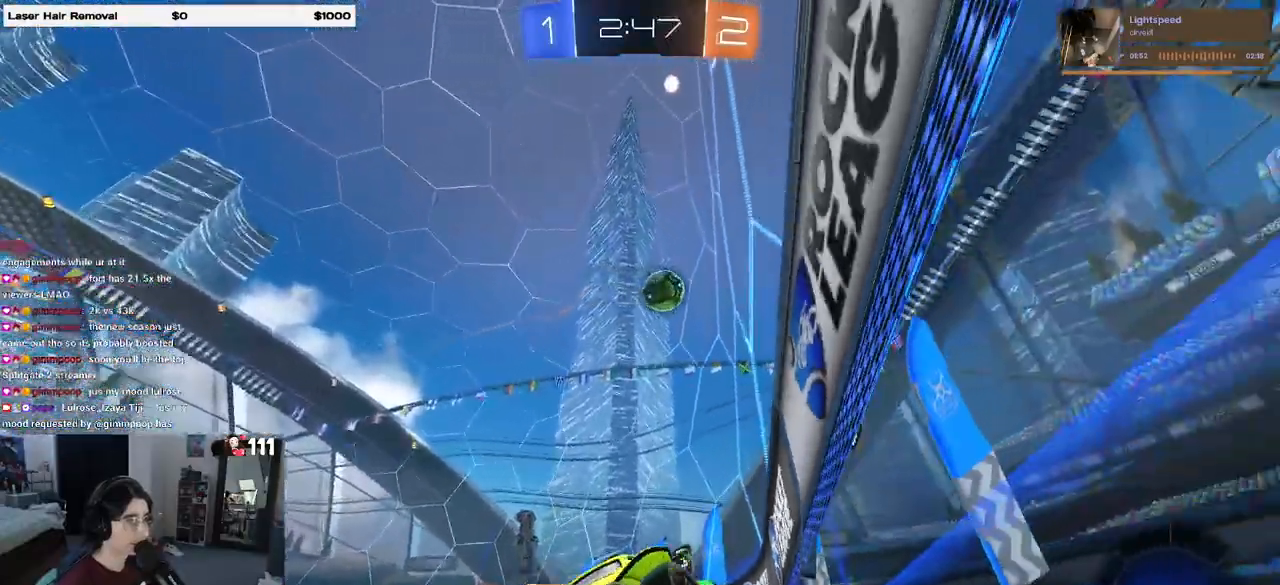
{"buttons": ["CROSS", "R2"], "left_stick": "down", "right_stick": "center", "events": [[200, "R2", "up"], [317, "L2", "down"], [417, "R2", "down"], [433, "CROSS", "down"], [450, "L2", "up"], [450, "left_stick", "down"]]}
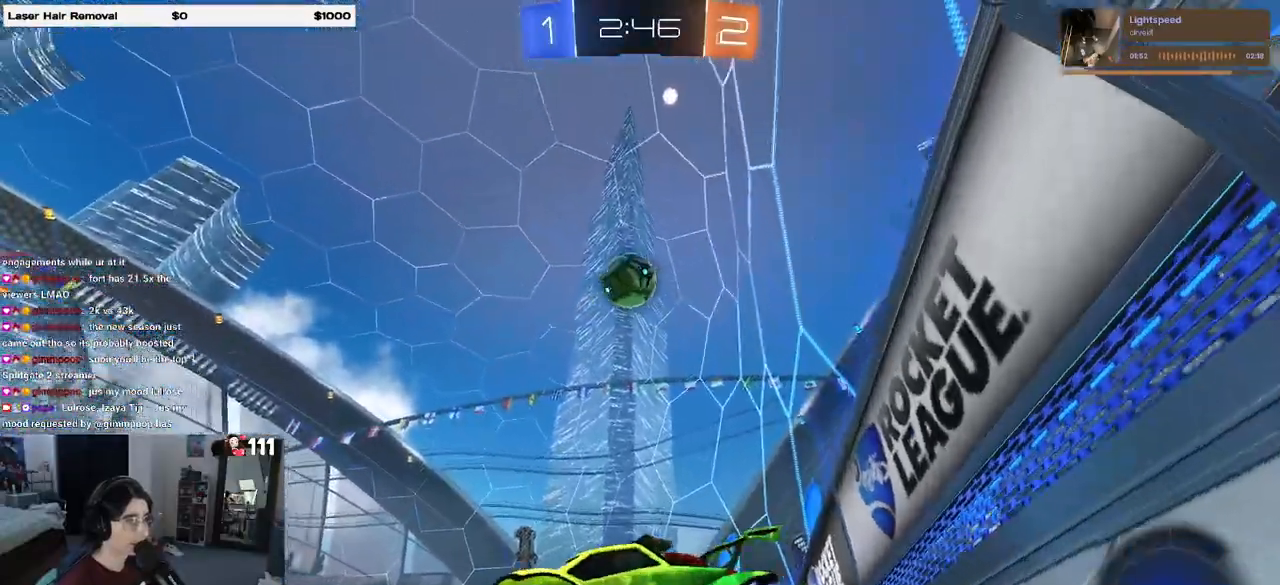
{"buttons": ["R1", "R2"], "left_stick": "right", "right_stick": "center", "events": [[17, "R1", "down"], [167, "left_stick", "right"], [183, "CROSS", "up"], [317, "left_stick", "down"], [417, "left_stick", "right"]]}
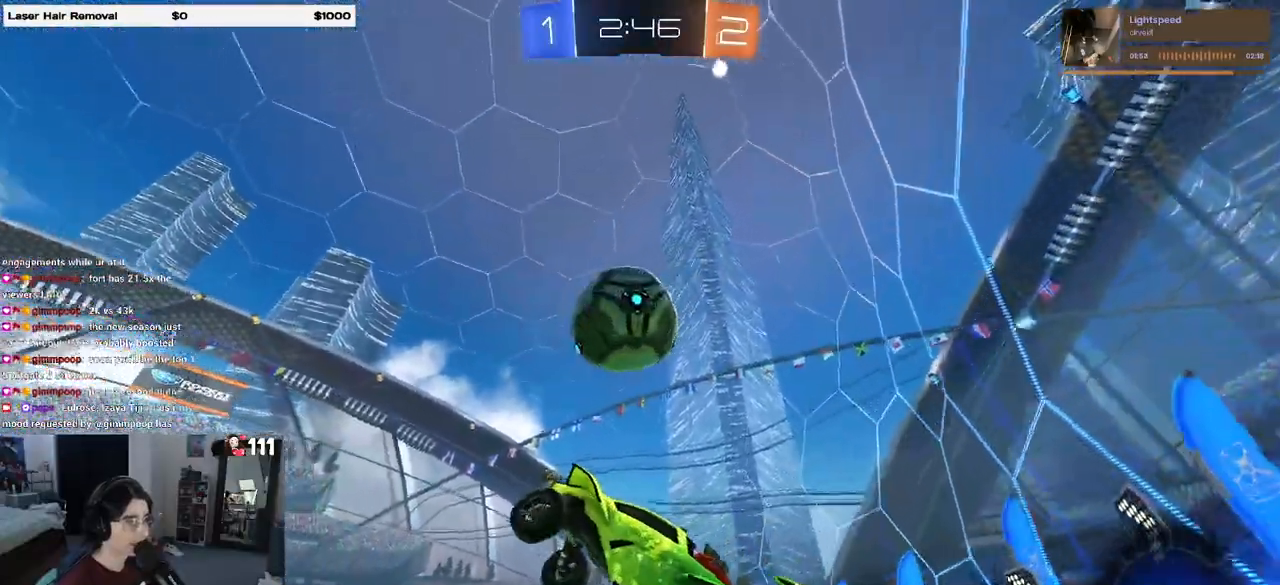
{"buttons": ["R1", "R2"], "left_stick": "down", "right_stick": "center", "events": [[167, "left_stick", "up-right"], [200, "CROSS", "down"], [300, "CROSS", "up"], [333, "left_stick", "down"]]}
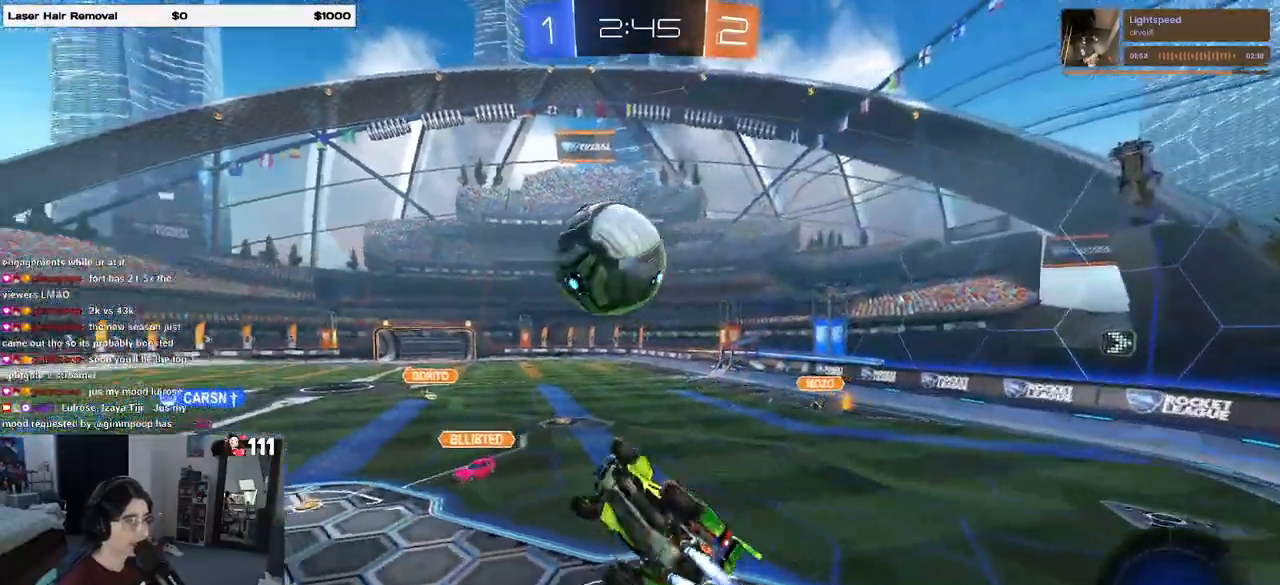
{"buttons": ["SQUARE", "R2"], "left_stick": "down-right", "right_stick": "center", "events": [[83, "R1", "up"], [250, "left_stick", "down-right"], [433, "SQUARE", "down"]]}
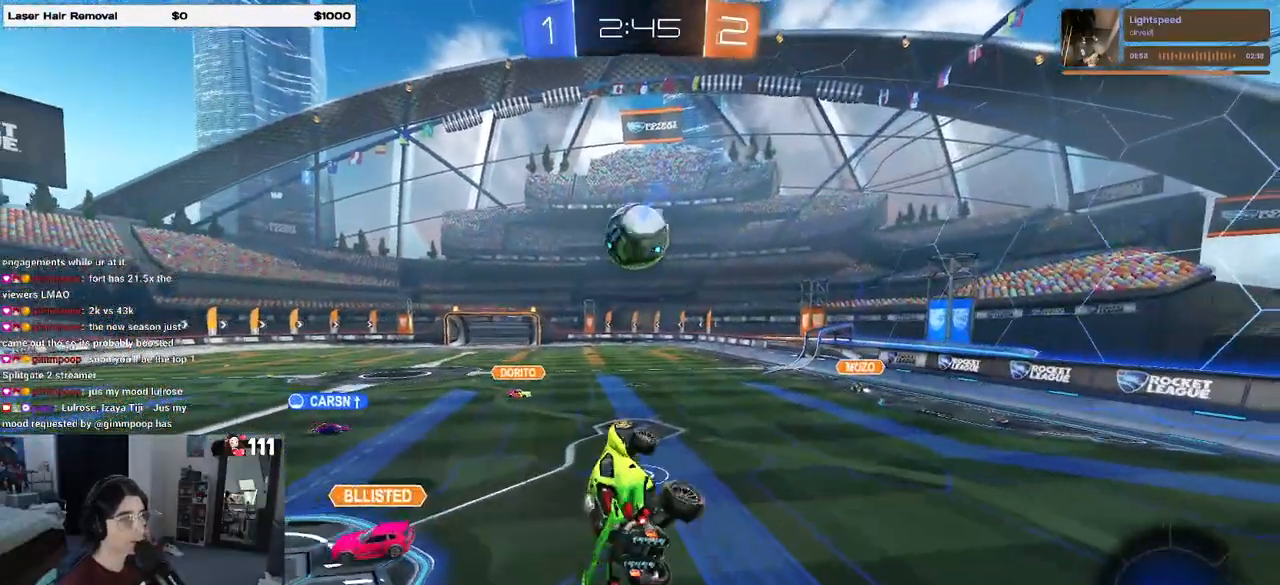
{"buttons": ["R2"], "left_stick": "center", "right_stick": "center", "events": [[67, "SQUARE", "up"], [83, "R2", "up"], [100, "left_stick", "center"], [367, "R2", "down"]]}
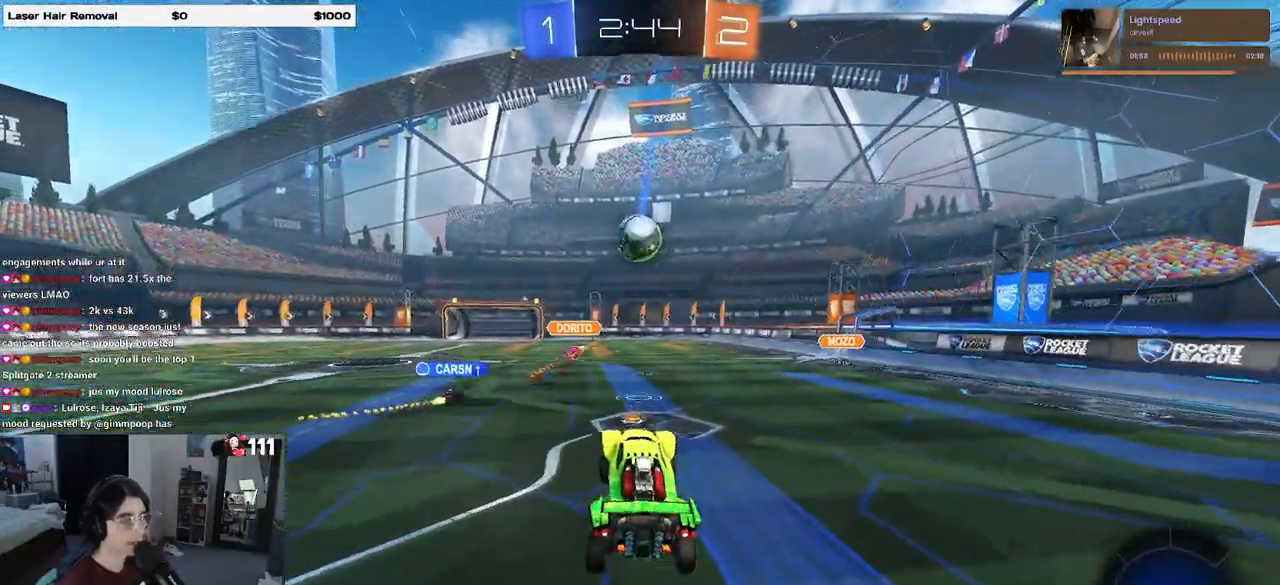
{"buttons": ["R2"], "left_stick": "center", "right_stick": "center", "events": []}
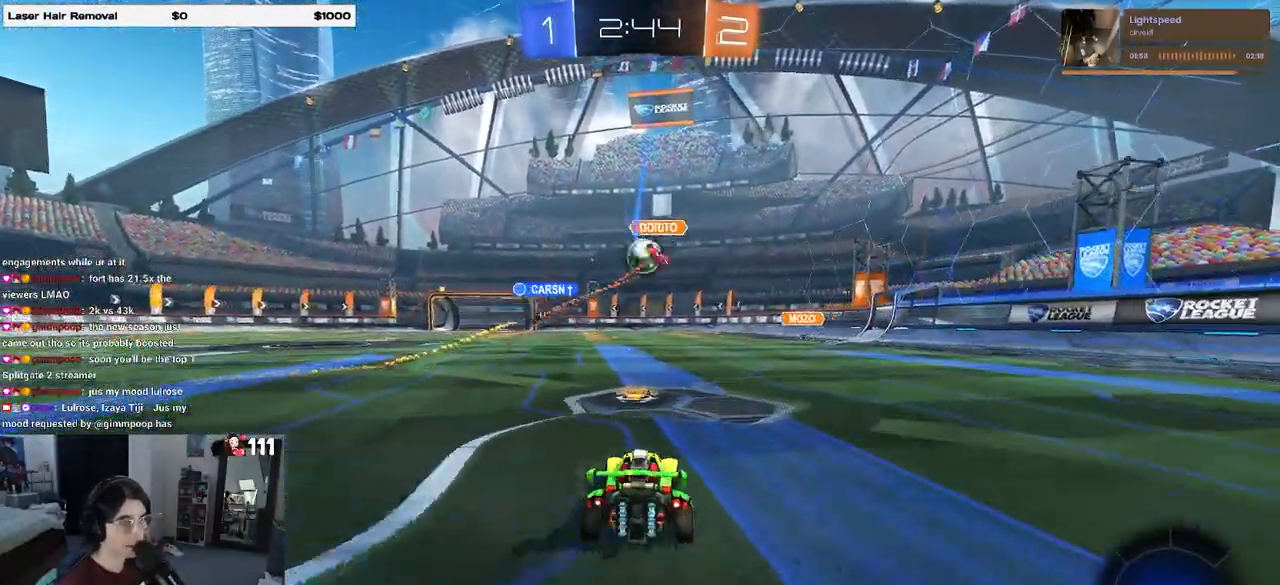
{"buttons": ["R2"], "left_stick": "center", "right_stick": "center", "events": []}
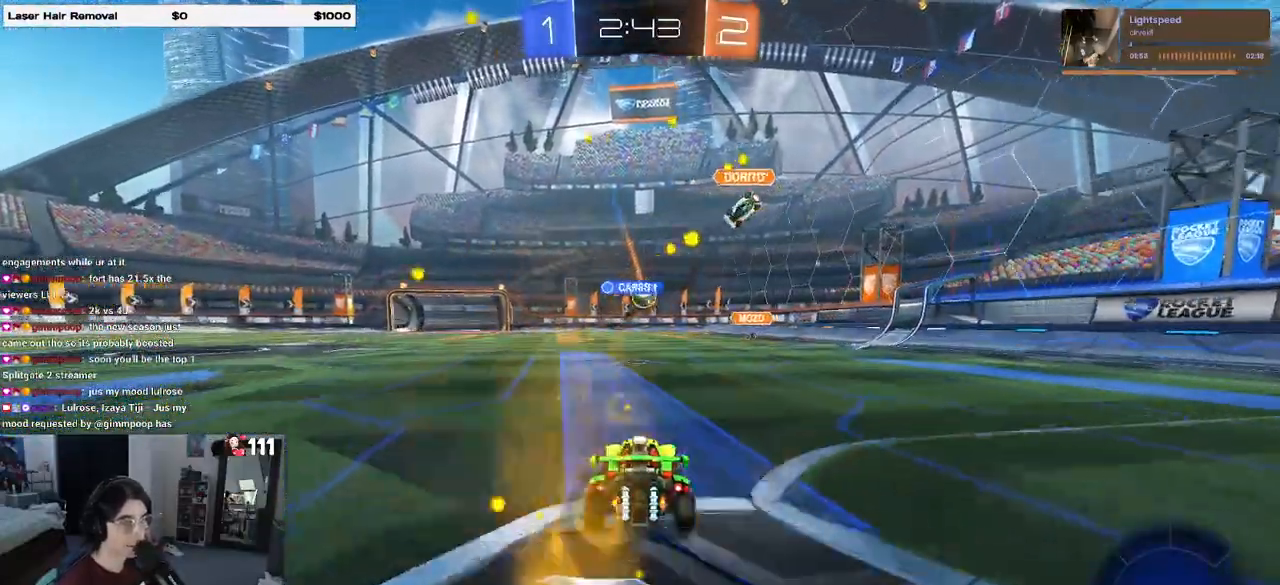
{"buttons": ["SQUARE", "R1", "R2"], "left_stick": "down-left", "right_stick": "center", "events": [[33, "left_stick", "right"], [117, "R1", "down"], [133, "CROSS", "down"], [133, "left_stick", "up"], [183, "CROSS", "up"], [183, "left_stick", "up-left"], [267, "CROSS", "down"], [317, "left_stick", "down-left"], [350, "SQUARE", "down"], [367, "CROSS", "up"]]}